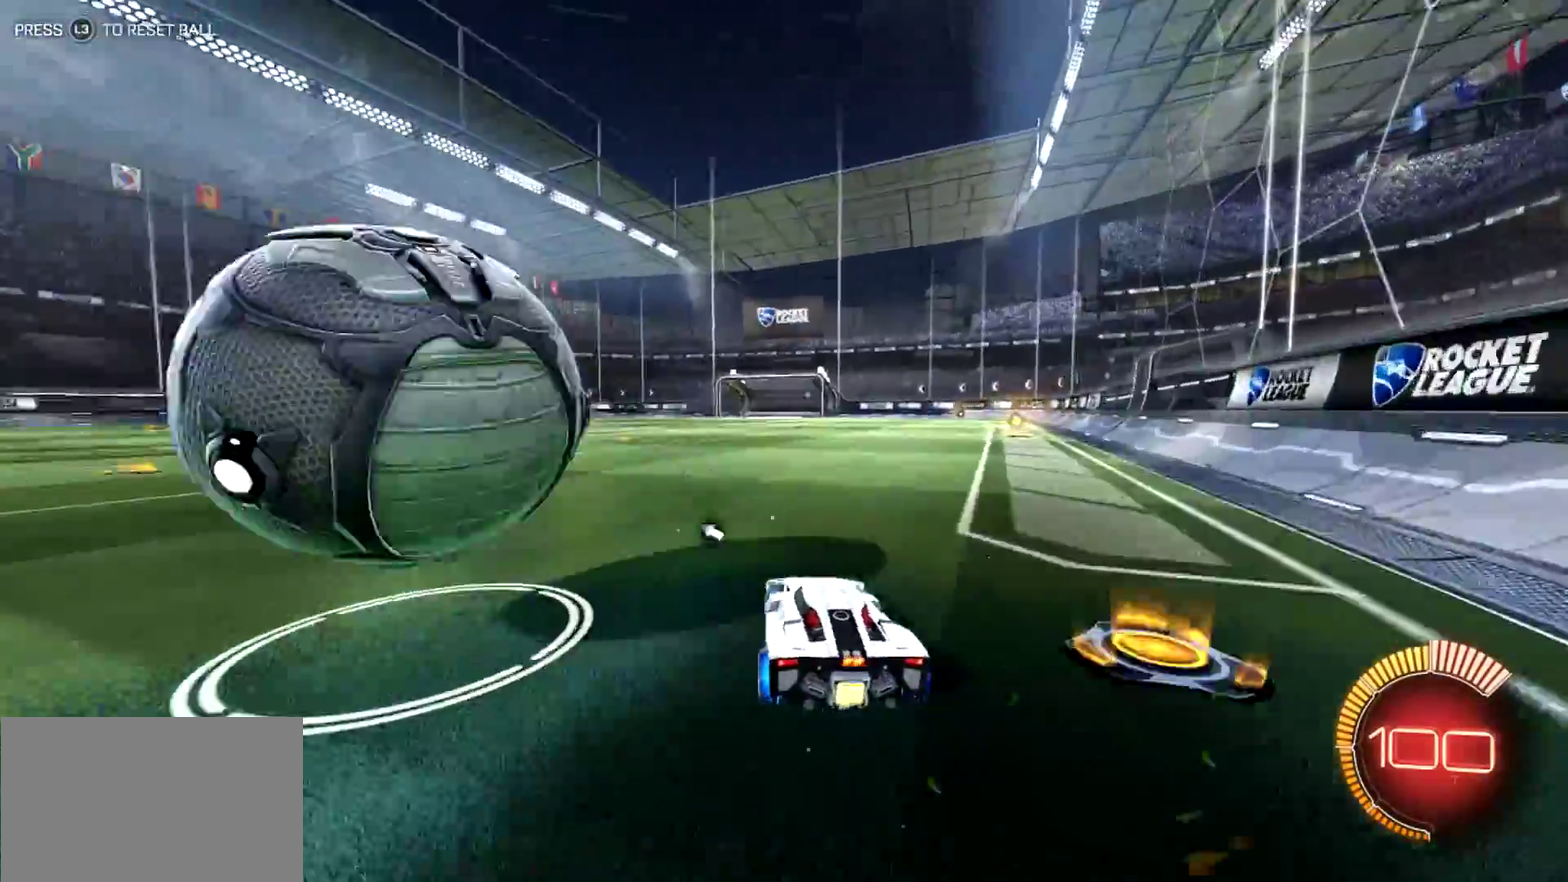
Gameplay with a controller (PlayStation layout); each line is a JSON object with the inputs held at the frame after it. "events" lists button and stick changes between this image and that frame as [ms after this image, input, new state], when the widget could be followed in between. Not read: L1 L3 R3 right_stick.
{"buttons": ["CIRCLE", "R2"], "left_stick": "center", "events": [[134, "TRIANGLE", "down"], [234, "TRIANGLE", "up"], [234, "left_stick", "right"], [434, "left_stick", "center"], [467, "CIRCLE", "down"]]}
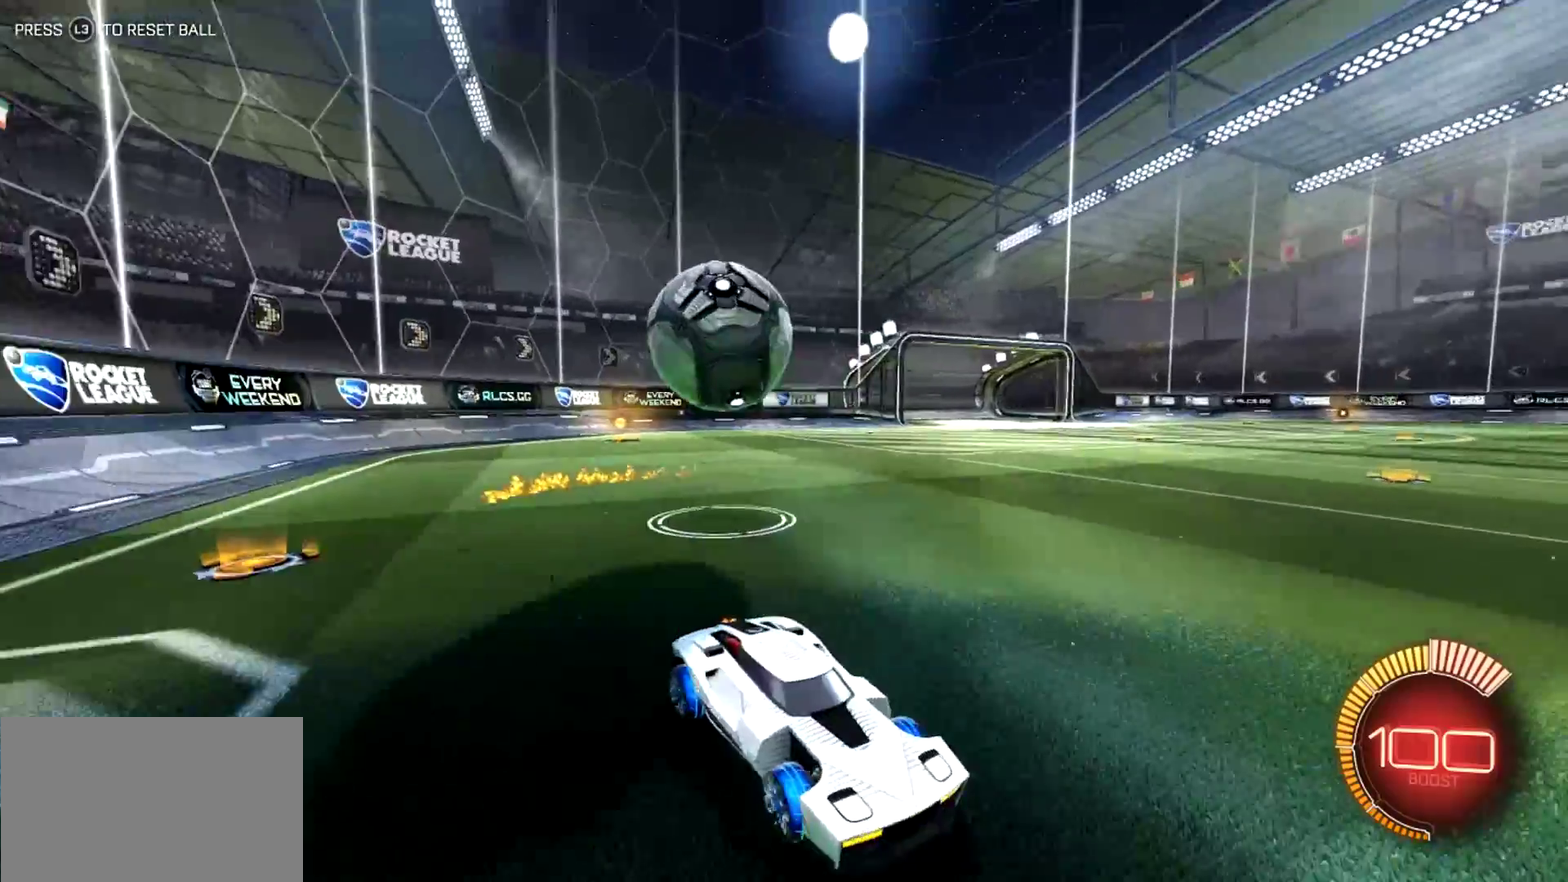
{"buttons": ["R2"], "left_stick": "center", "events": [[67, "TRIANGLE", "down"], [200, "TRIANGLE", "up"], [267, "left_stick", "left"], [500, "CIRCLE", "up"], [500, "left_stick", "center"]]}
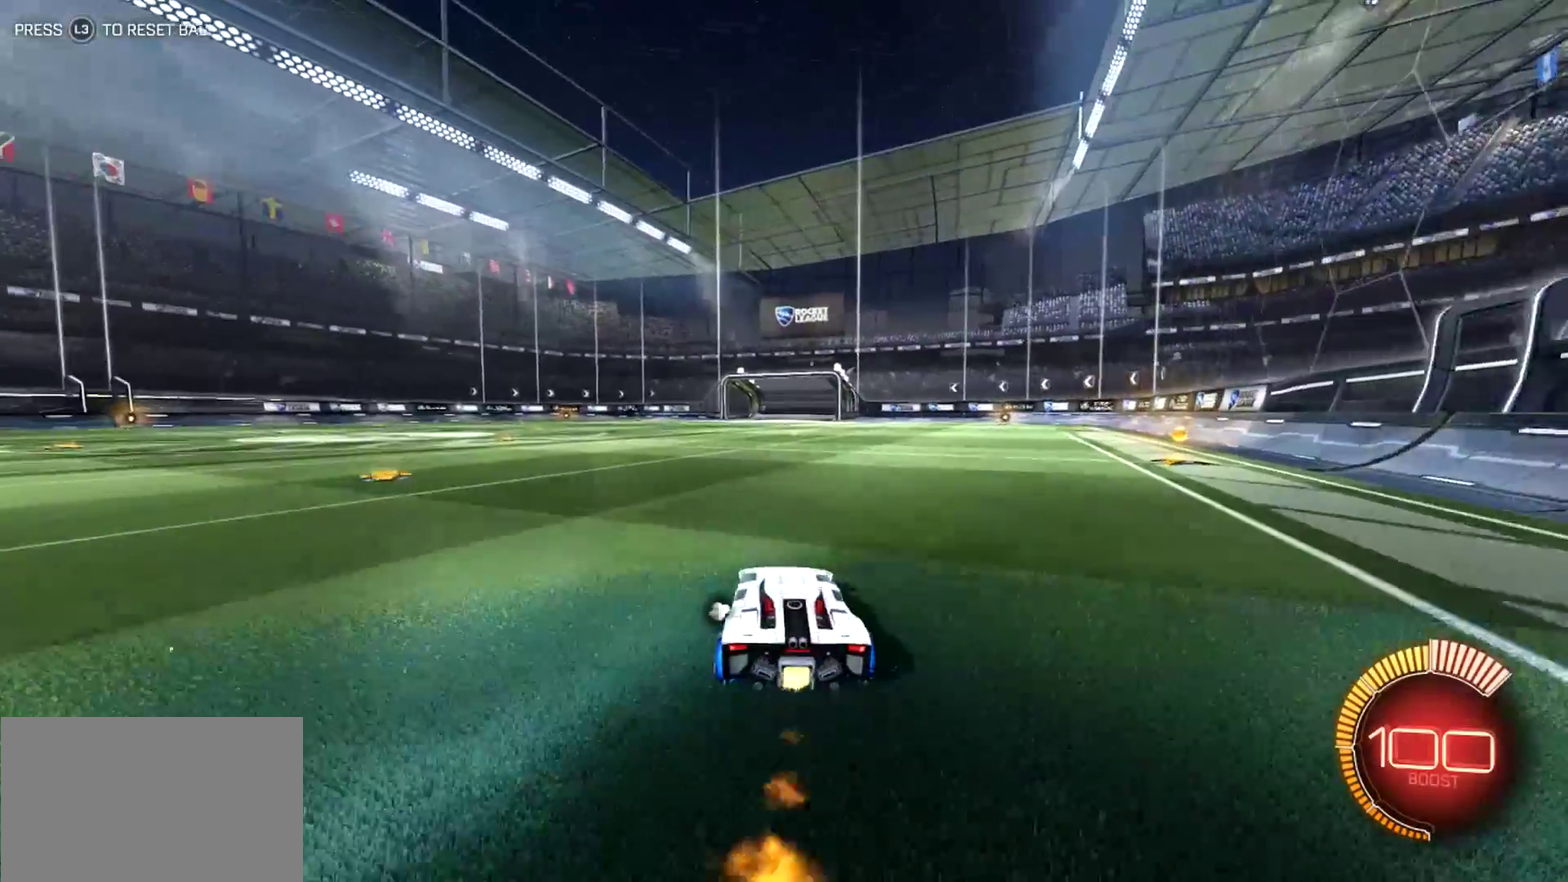
{"buttons": [], "left_stick": "center", "events": [[384, "R2", "up"]]}
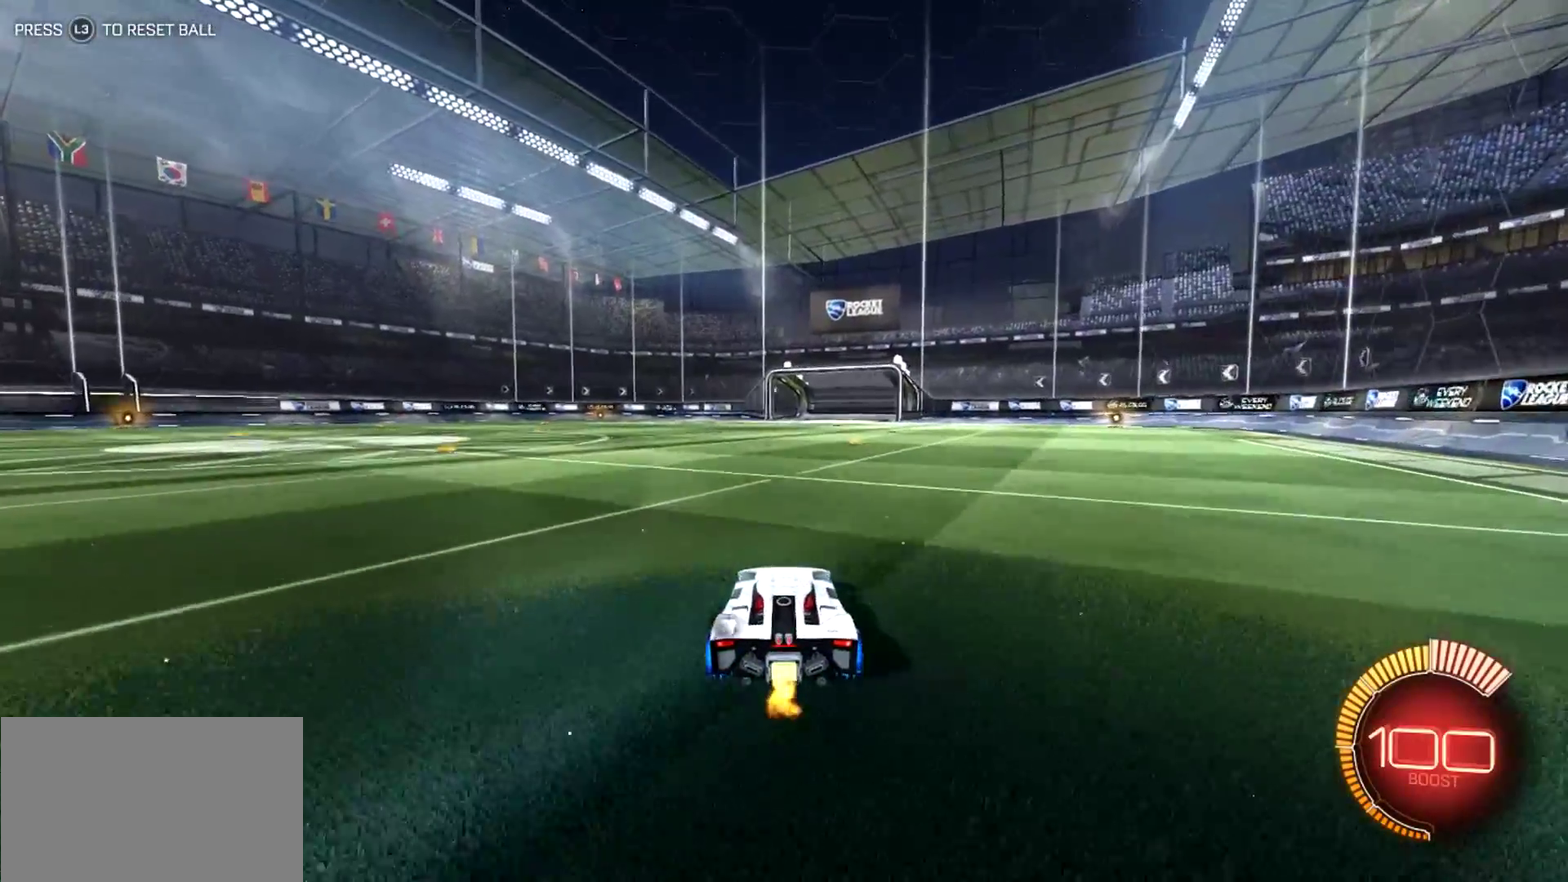
{"buttons": ["L2"], "left_stick": "center", "events": [[84, "TRIANGLE", "down"], [217, "TRIANGLE", "up"], [250, "left_stick", "up-right"], [384, "L2", "down"], [384, "left_stick", "center"]]}
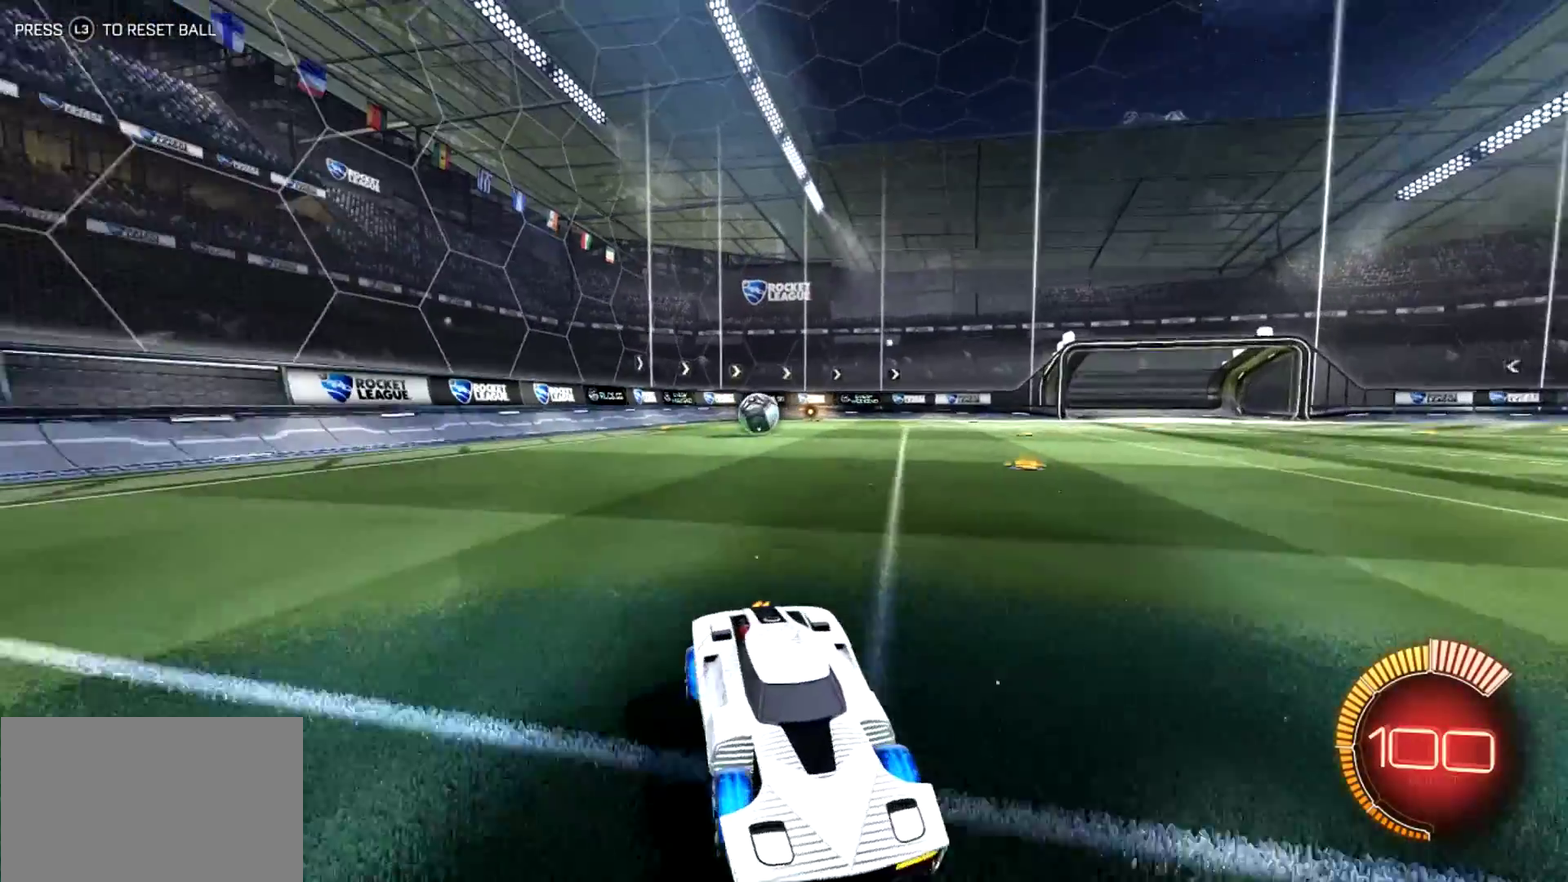
{"buttons": [], "left_stick": "center", "events": [[117, "L2", "up"], [350, "START", "down"], [484, "START", "up"]]}
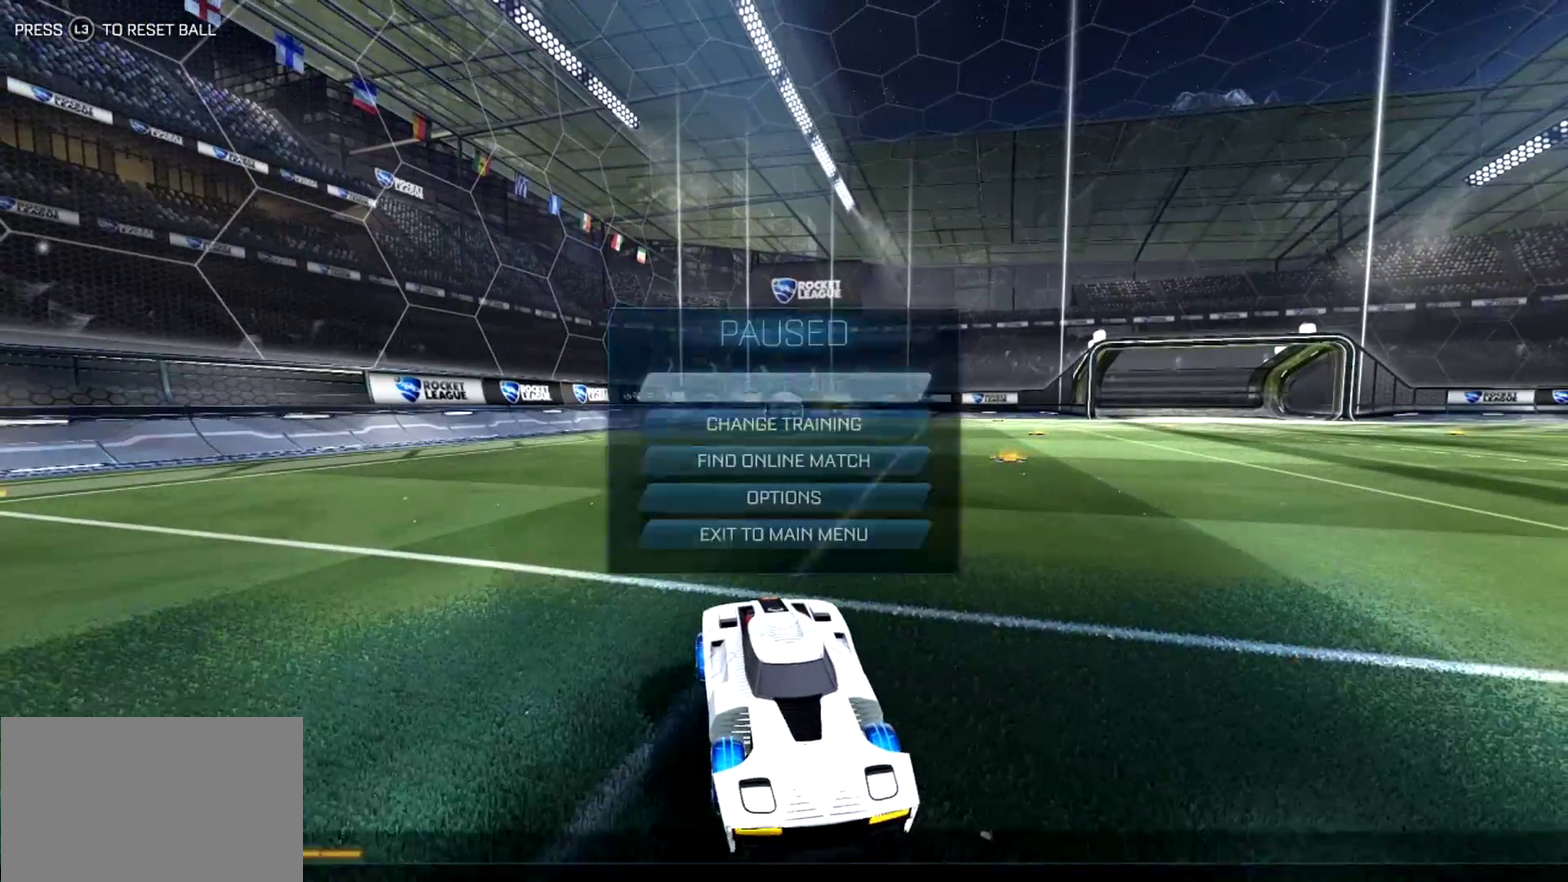
{"buttons": ["DPAD_DOWN"], "left_stick": "center", "events": [[317, "DPAD_DOWN", "down"], [400, "DPAD_DOWN", "up"], [500, "DPAD_DOWN", "down"]]}
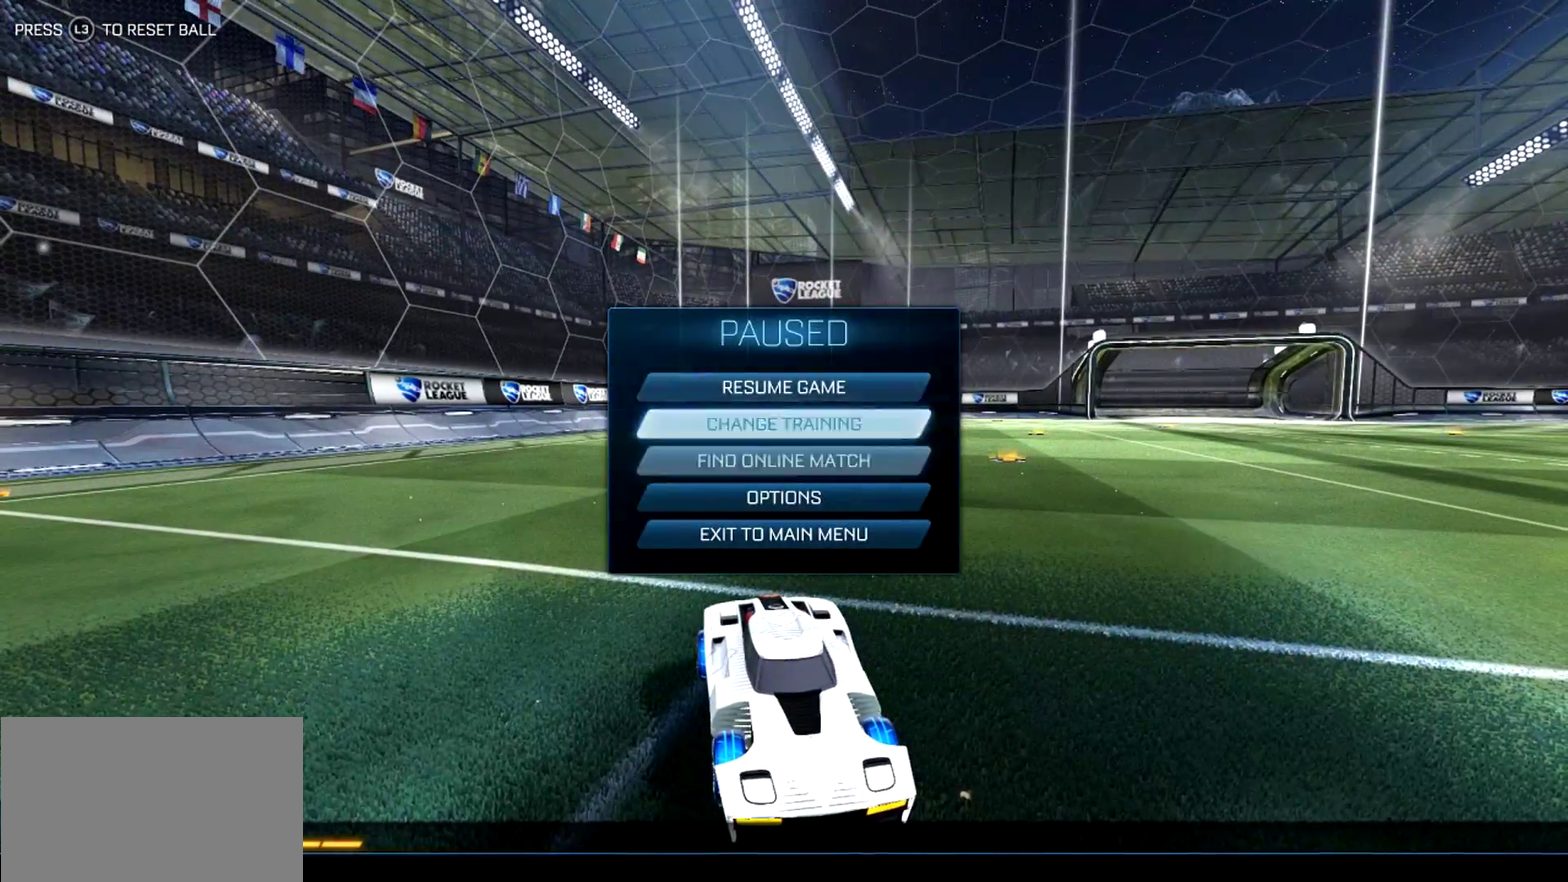
{"buttons": [], "left_stick": "center", "events": [[67, "DPAD_DOWN", "up"], [200, "DPAD_DOWN", "down"], [267, "DPAD_DOWN", "up"], [334, "CROSS", "down"], [434, "CROSS", "up"]]}
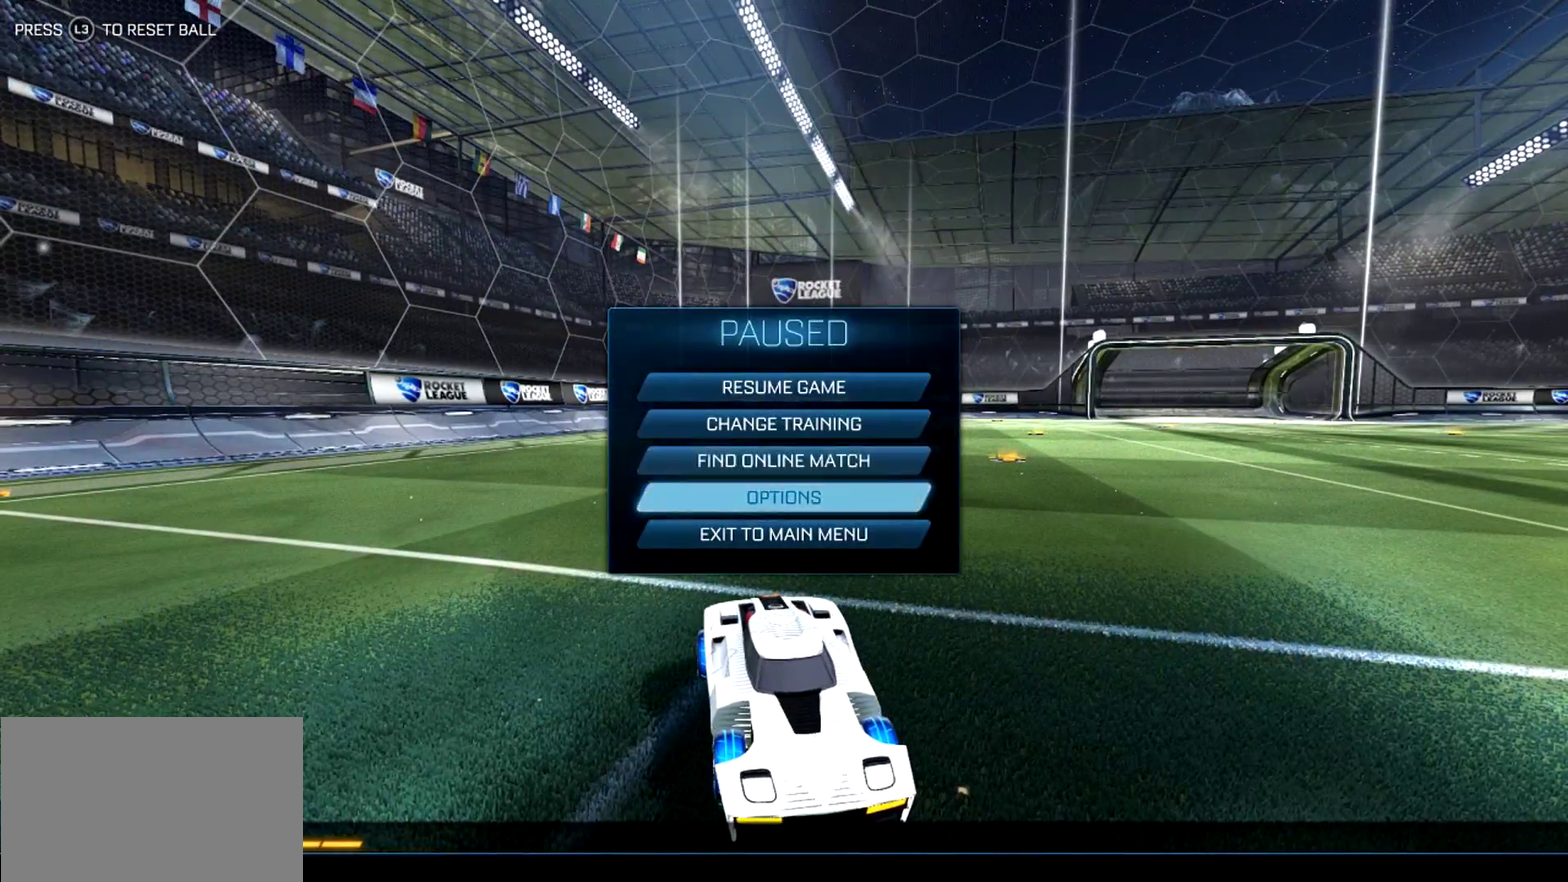
{"buttons": [], "left_stick": "center", "events": []}
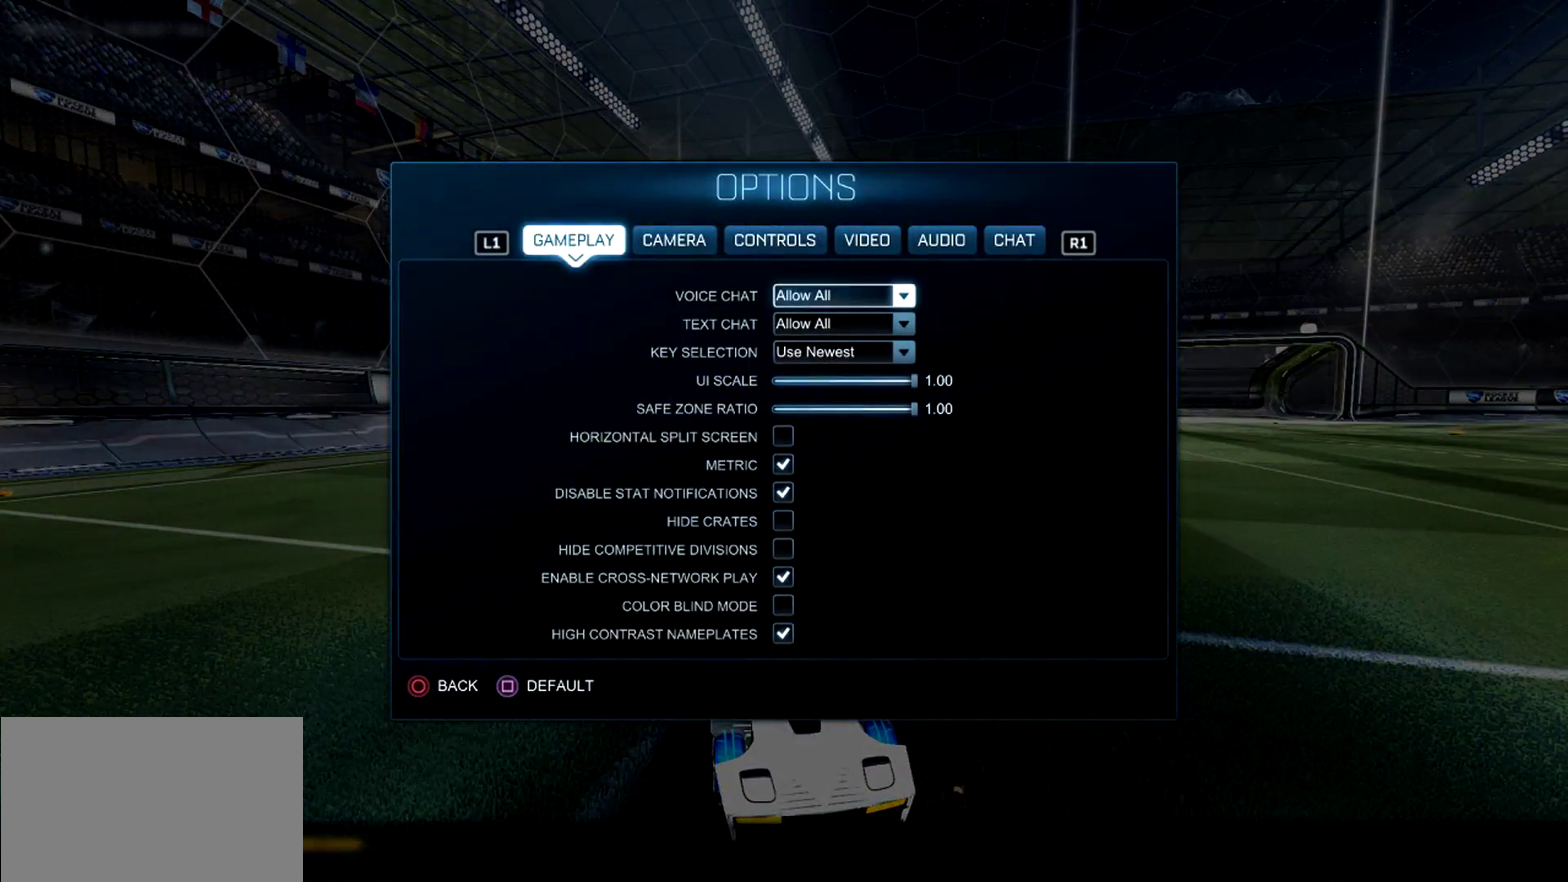
{"buttons": [], "left_stick": "center", "events": [[134, "R1", "down"], [234, "R1", "up"]]}
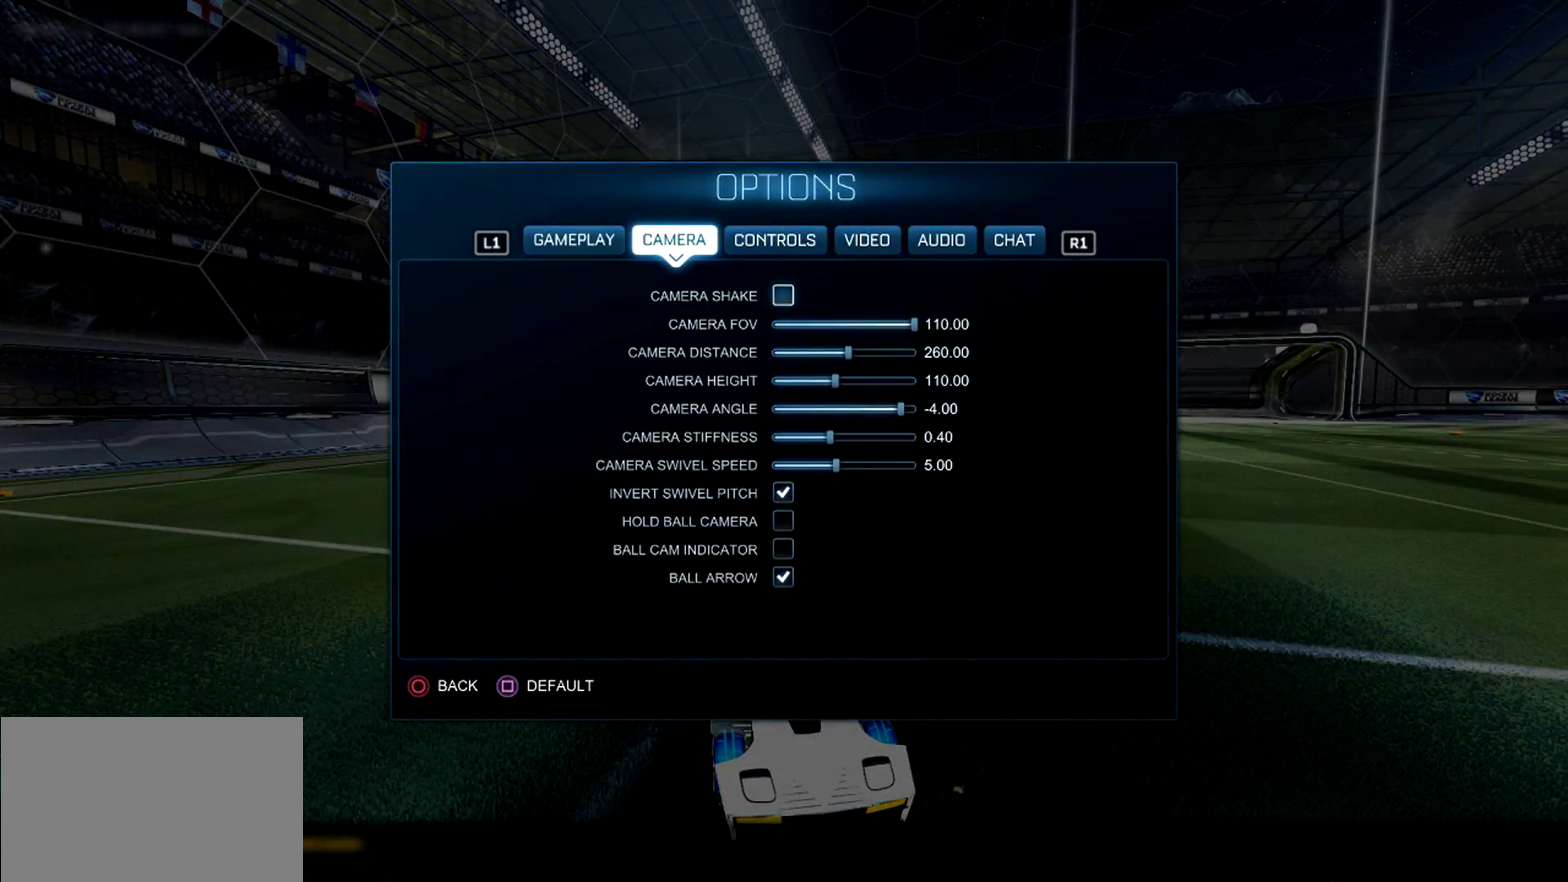
{"buttons": [], "left_stick": "center", "events": []}
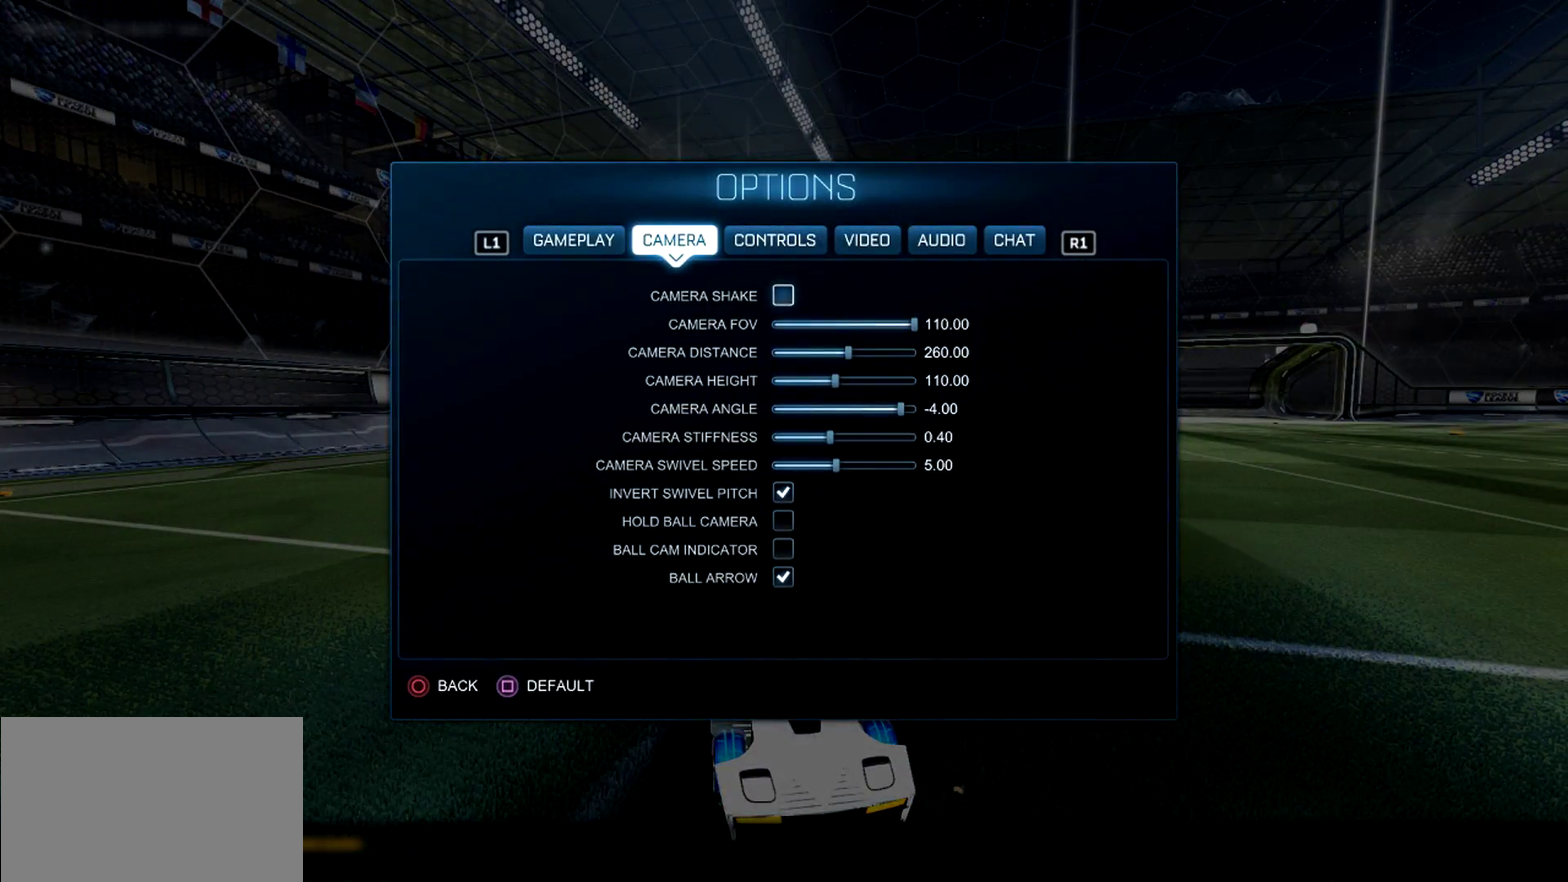
{"buttons": [], "left_stick": "center", "events": []}
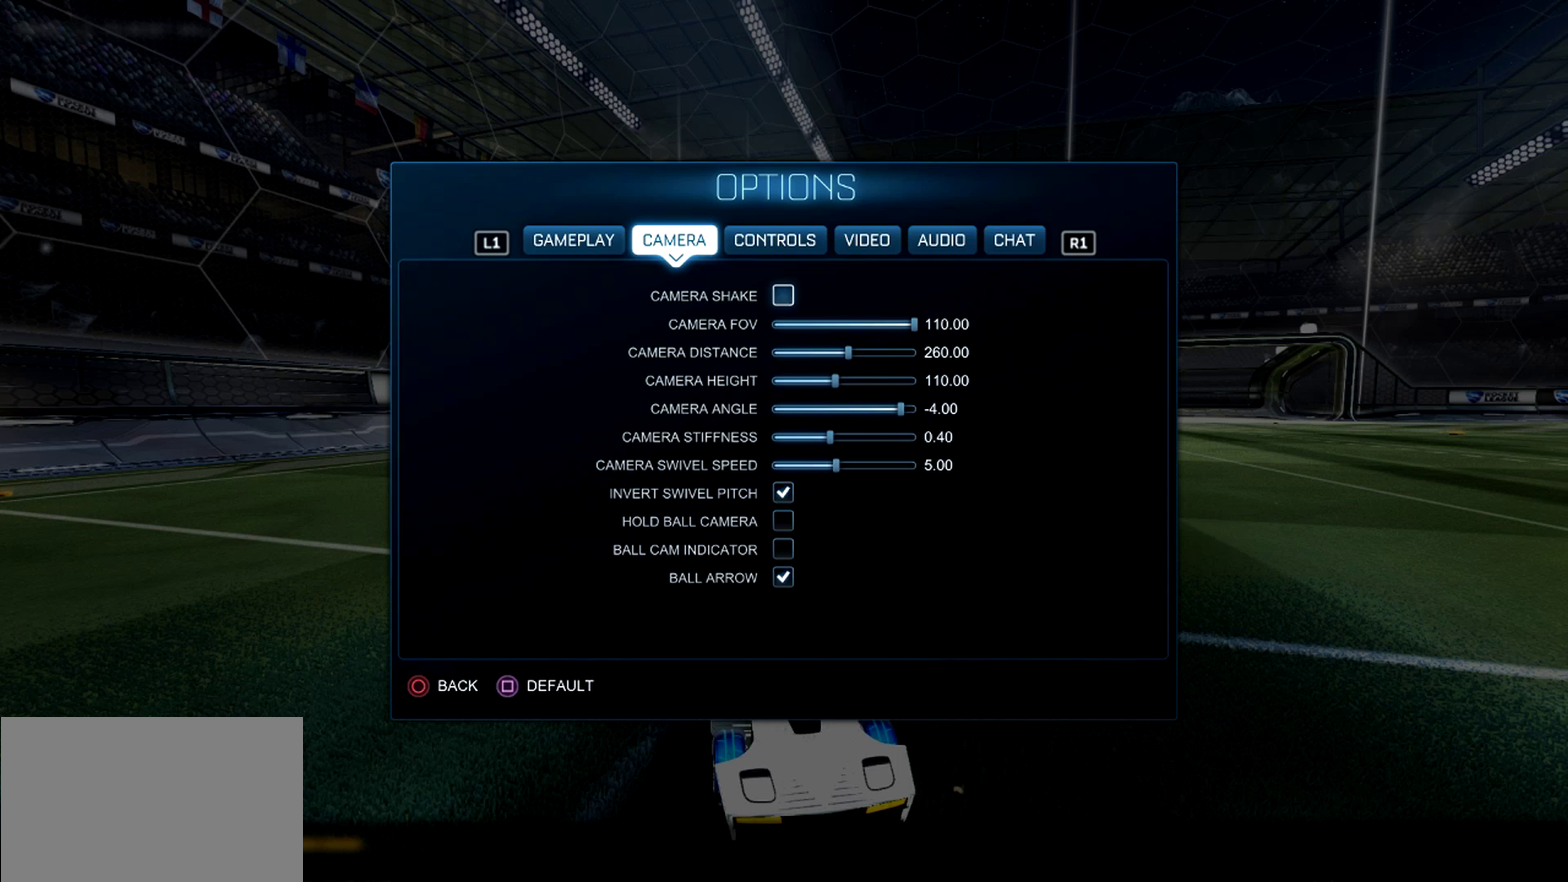
{"buttons": [], "left_stick": "center", "events": [[417, "R1", "down"], [467, "R1", "up"]]}
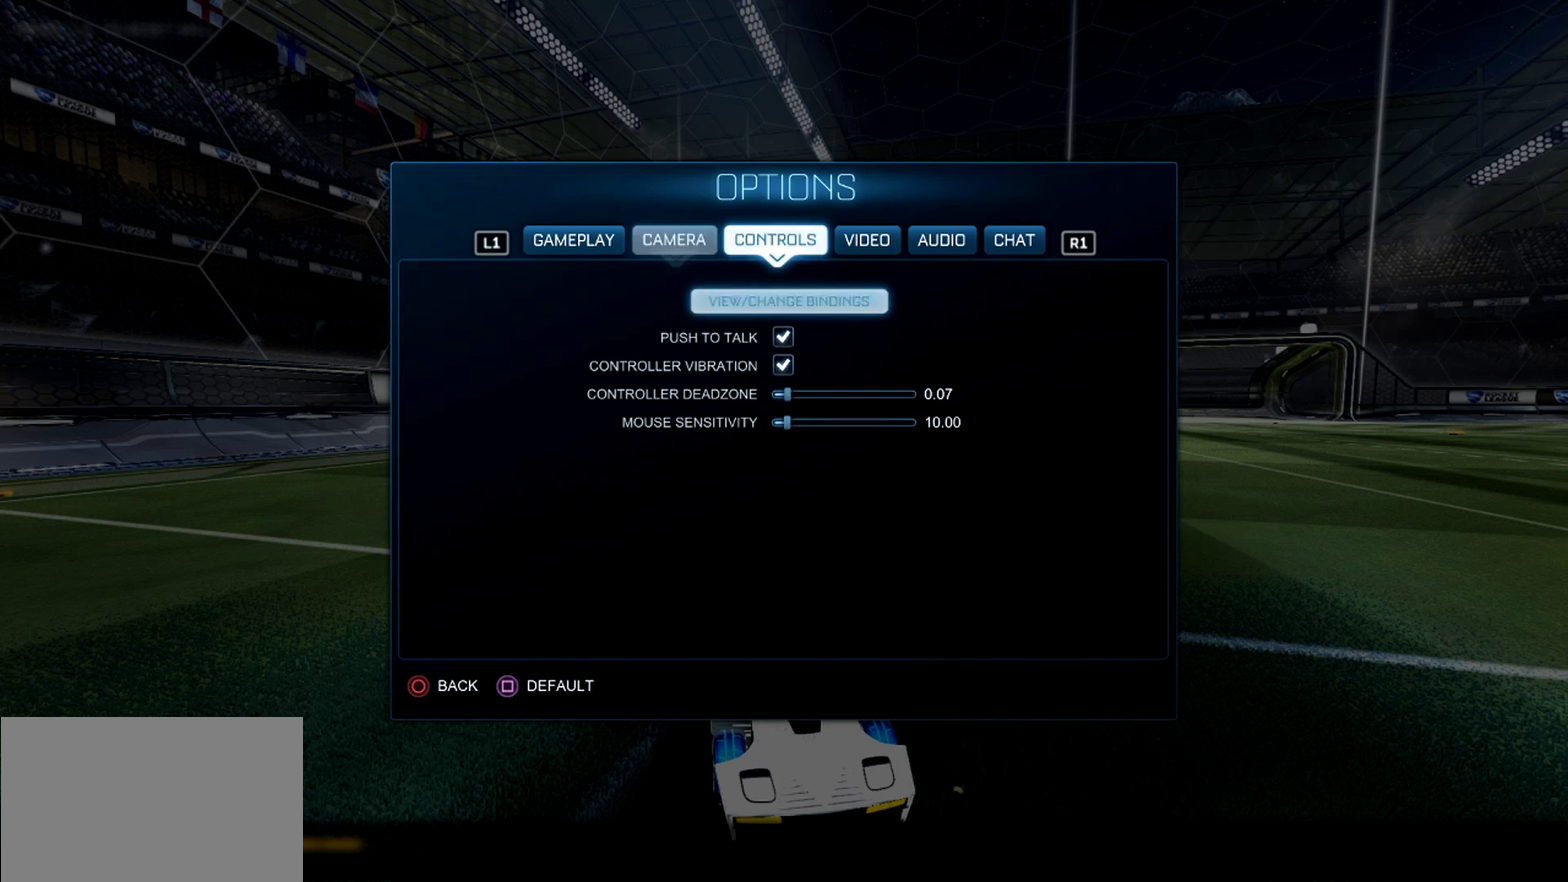
{"buttons": [], "left_stick": "center", "events": []}
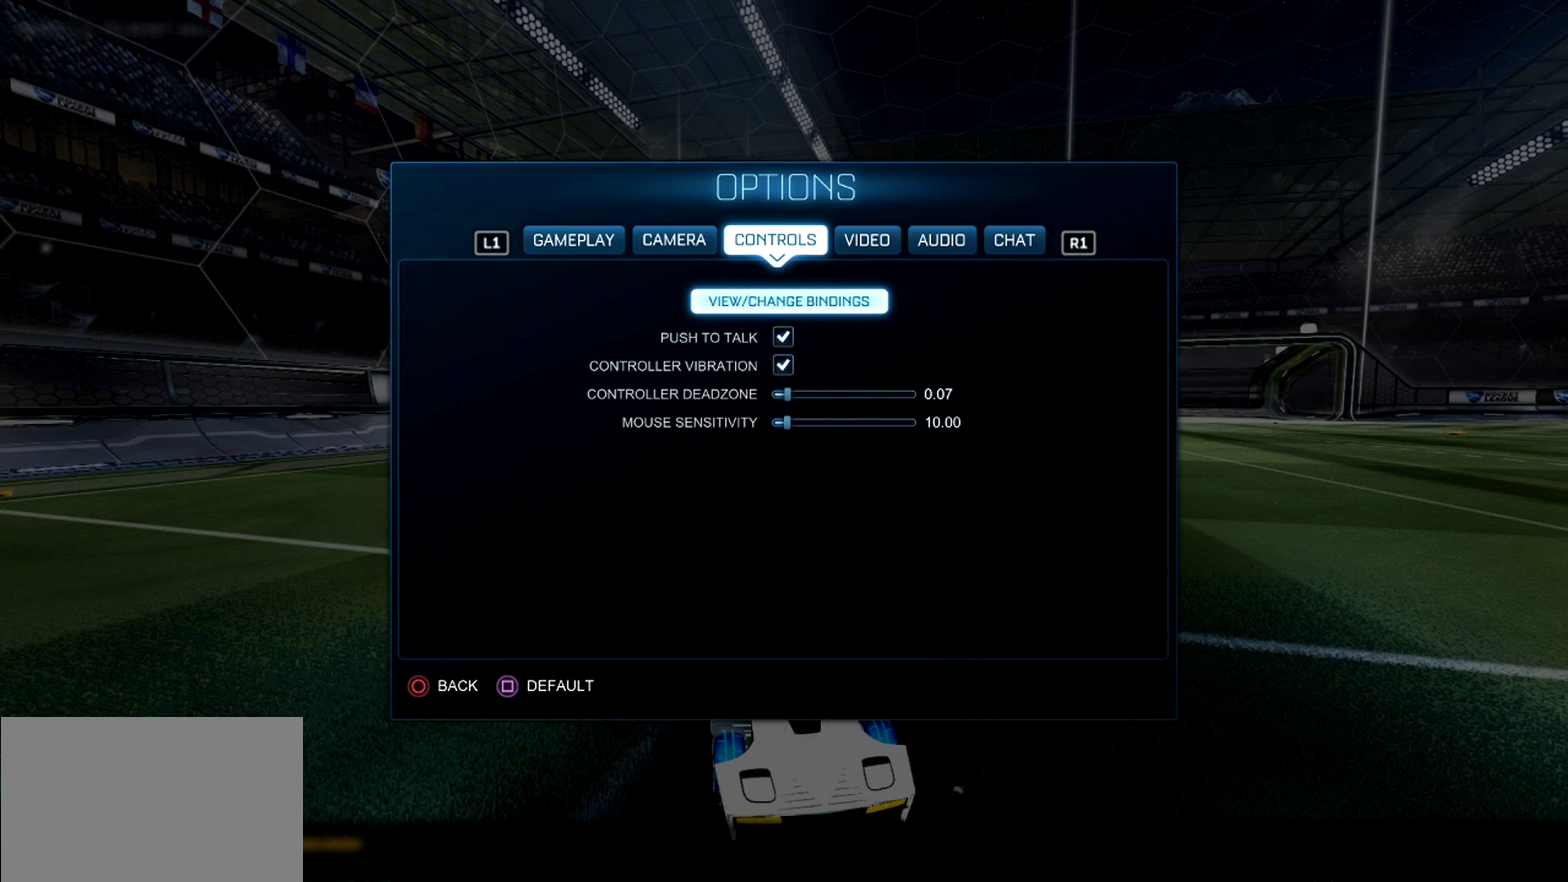
{"buttons": [], "left_stick": "center", "events": []}
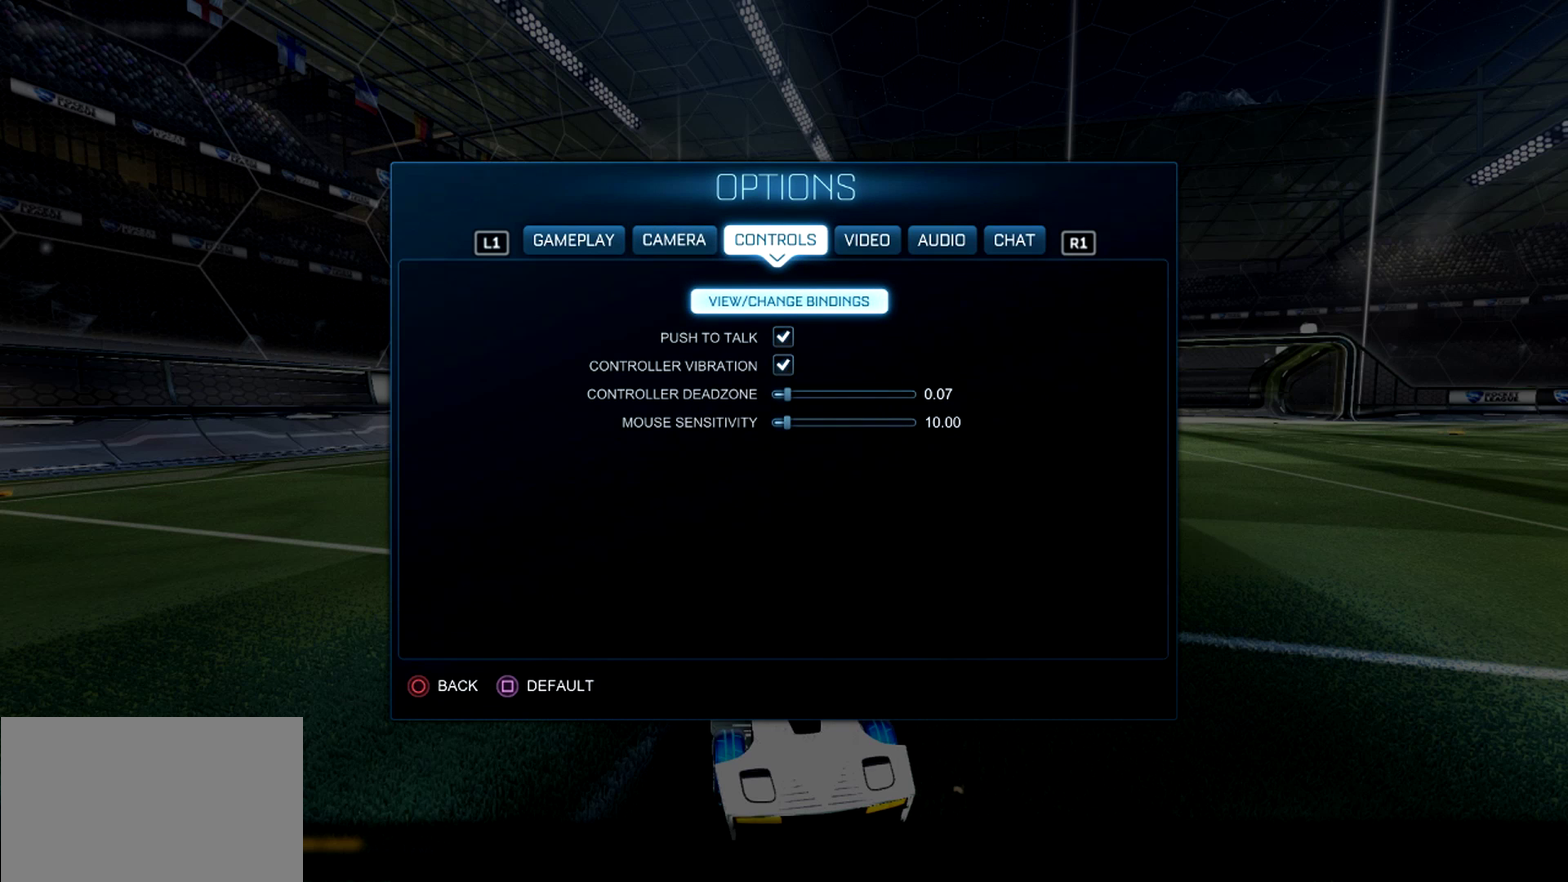
{"buttons": [], "left_stick": "center", "events": []}
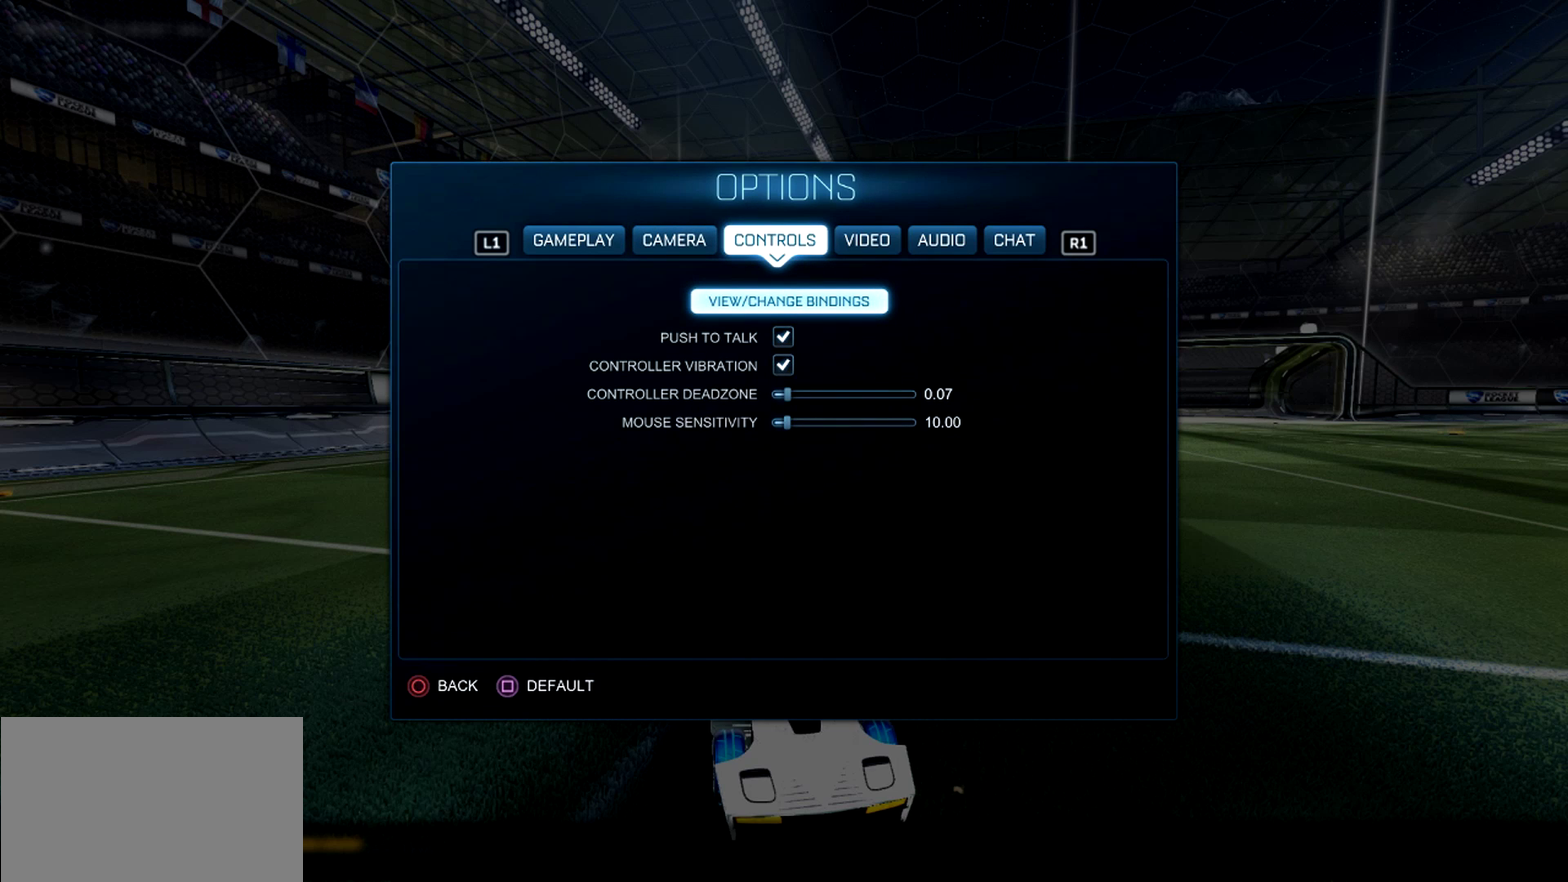
{"buttons": [], "left_stick": "center", "events": [[300, "CROSS", "down"], [350, "CROSS", "up"]]}
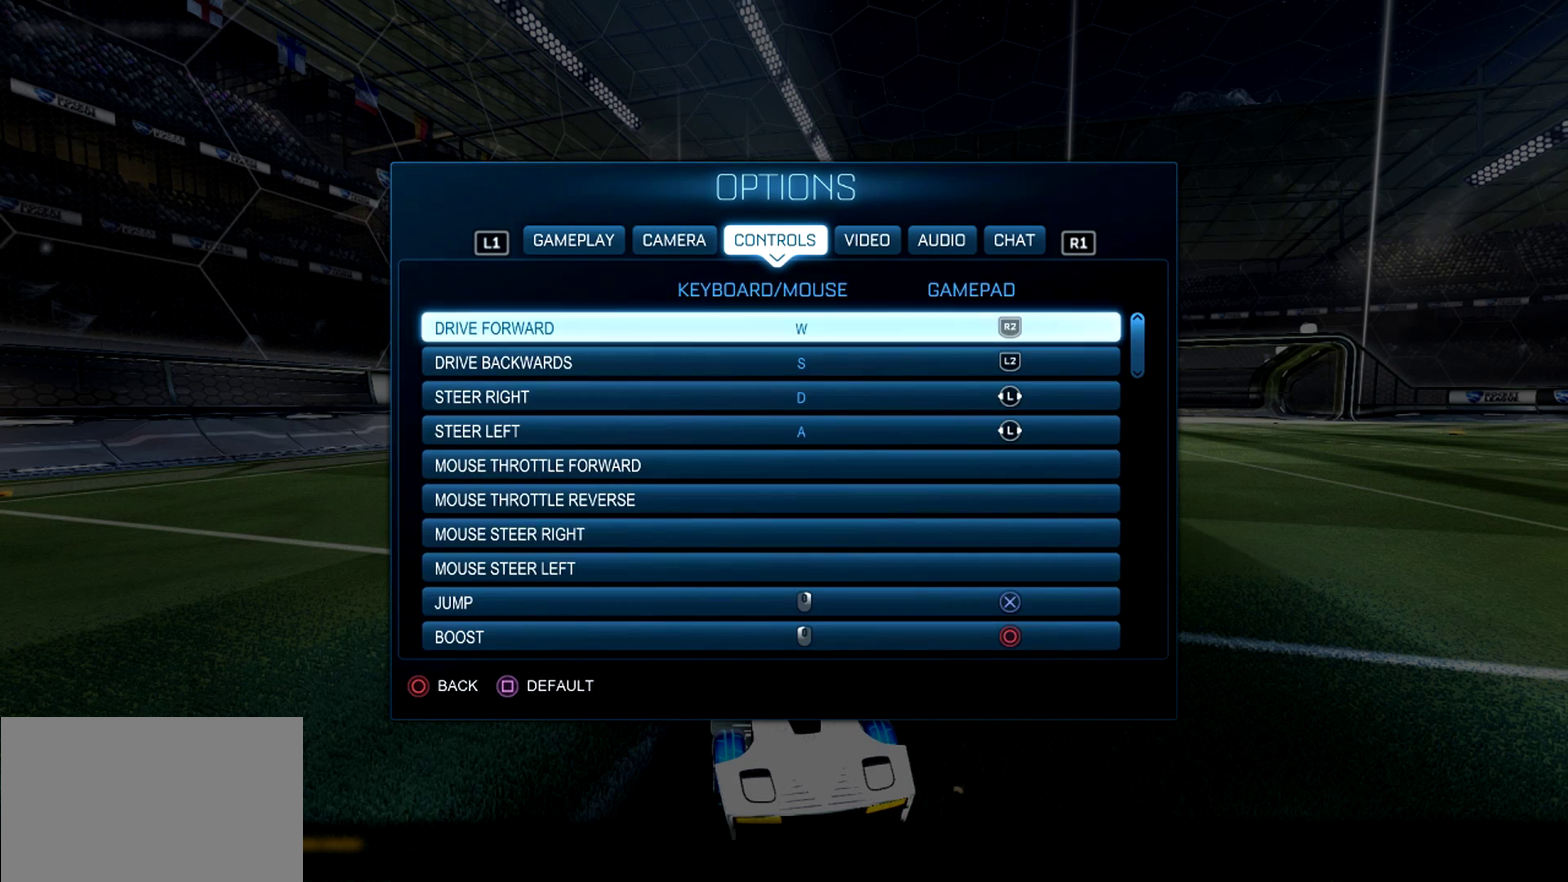
{"buttons": [], "left_stick": "center", "events": []}
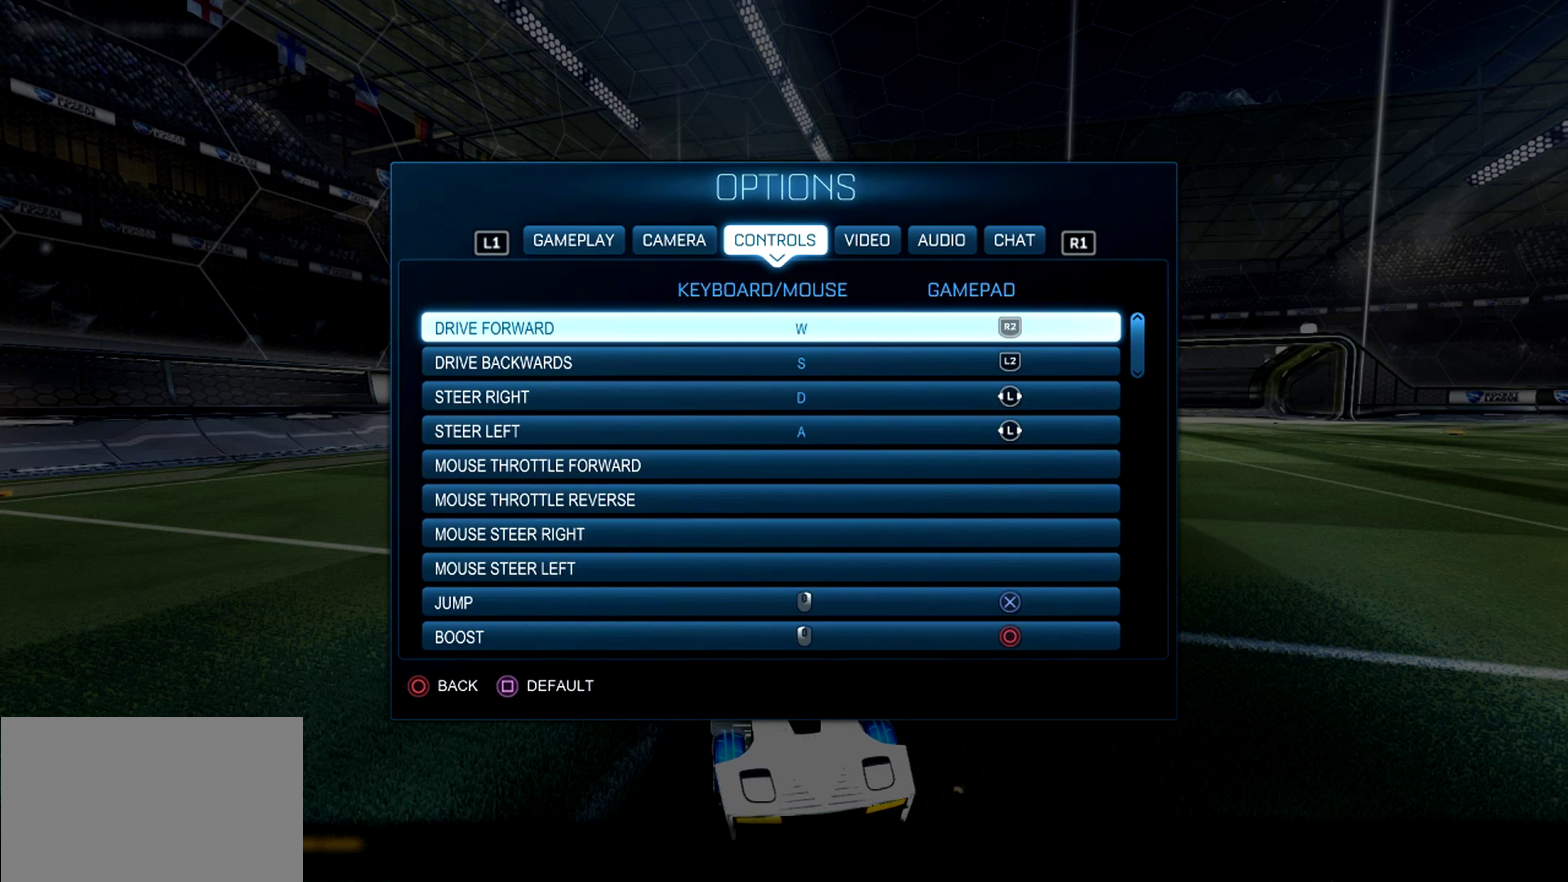
{"buttons": ["DPAD_DOWN"], "left_stick": "center", "events": [[150, "DPAD_DOWN", "down"]]}
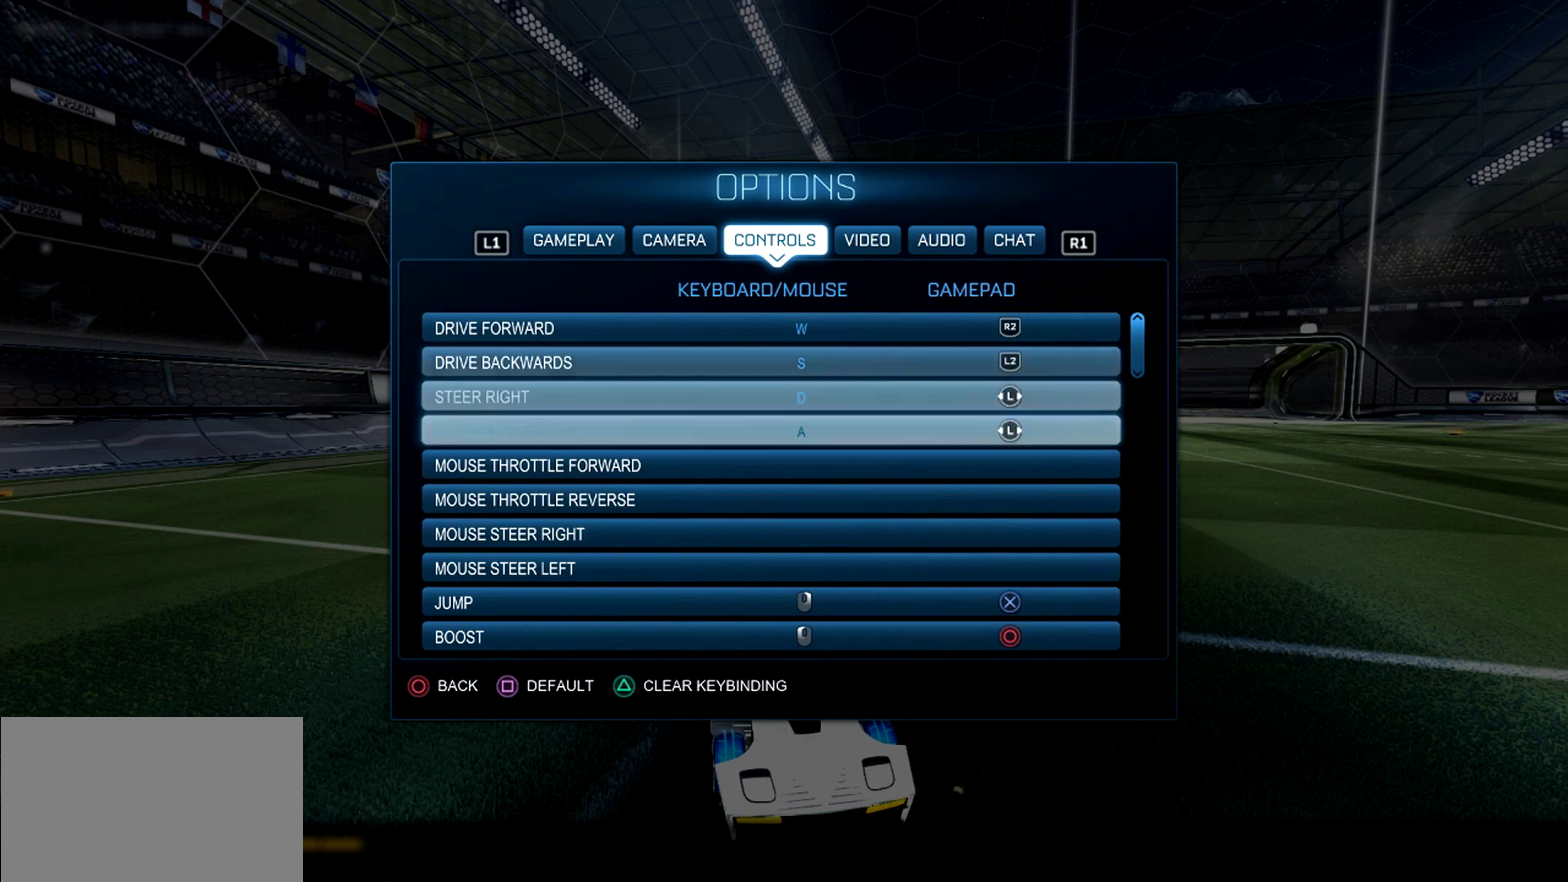
{"buttons": ["DPAD_DOWN"], "left_stick": "center", "events": []}
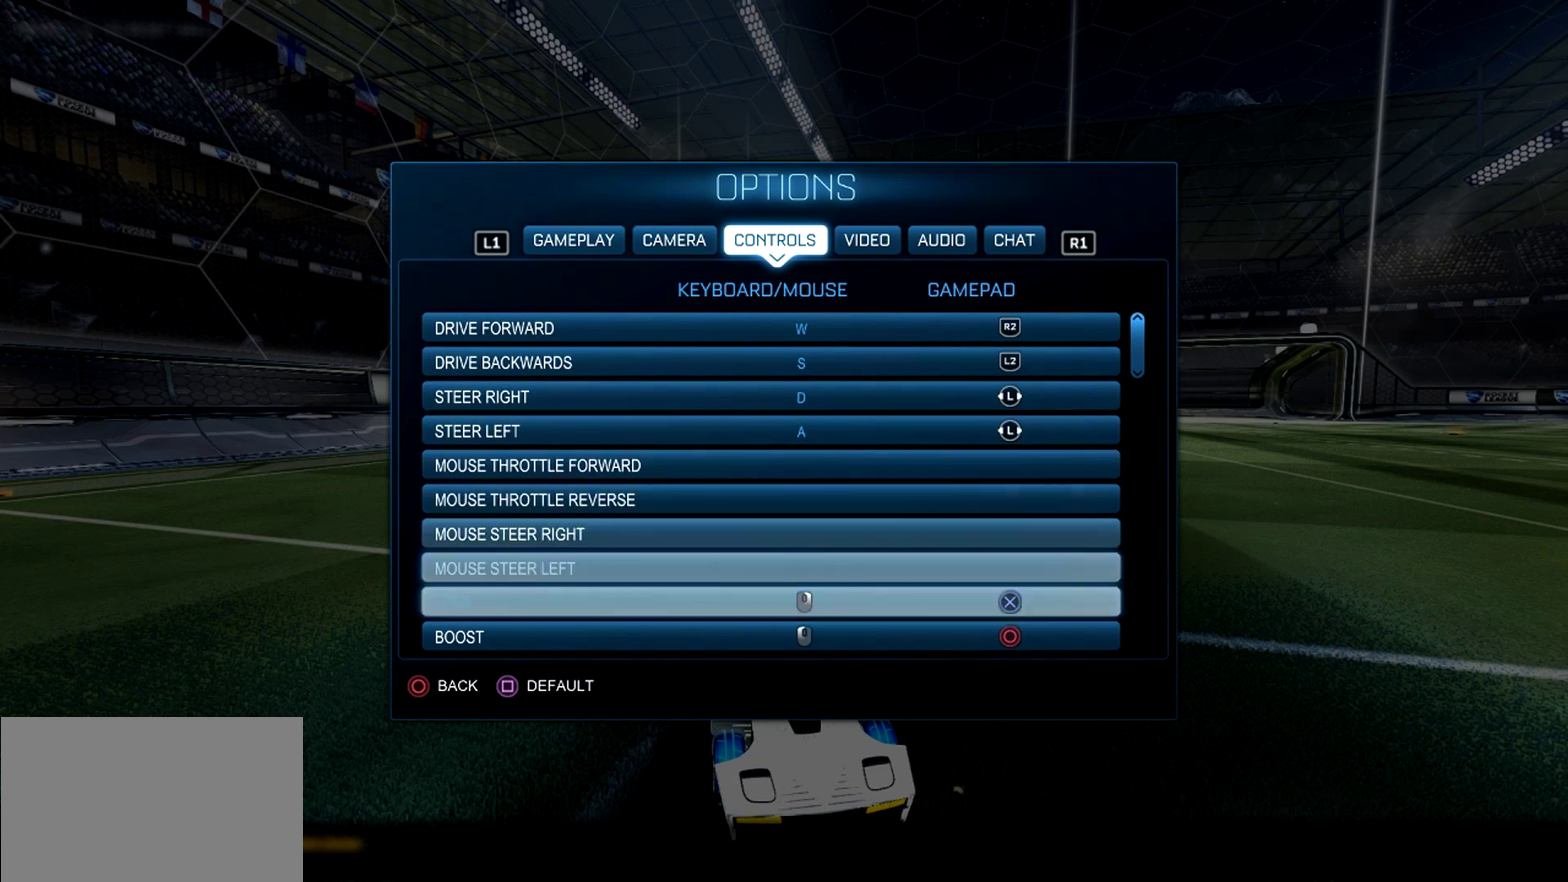
{"buttons": ["DPAD_DOWN"], "left_stick": "center", "events": []}
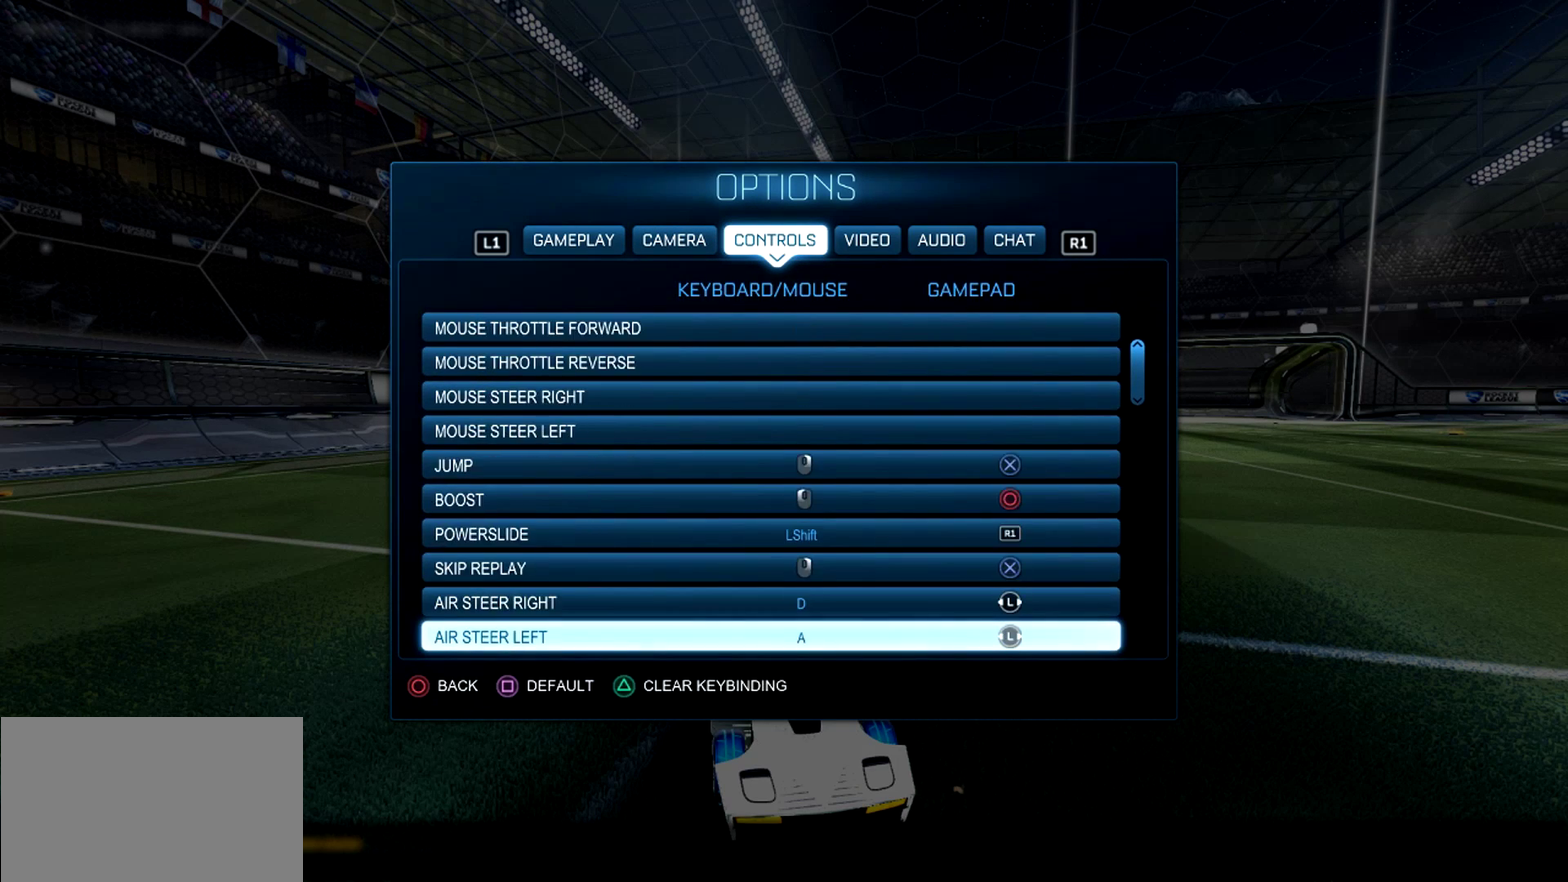
{"buttons": [], "left_stick": "center", "events": [[367, "DPAD_DOWN", "up"]]}